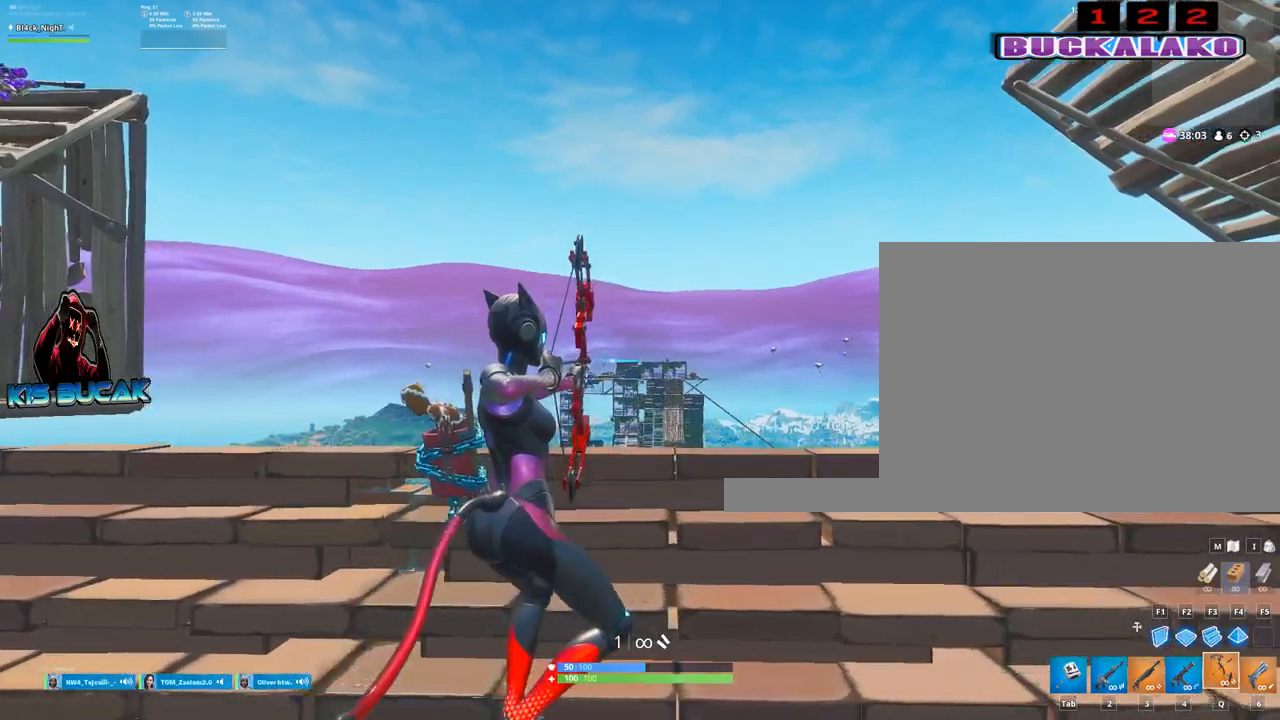
Gameplay with keyboard and mouse; each line is a JSON object with the keys and mouse buttons held at the frame after it. "events" lists presses ("down") and releases ("up") of "1", "2", "3", "4", "5", "a", "alt", "c", "caps_lock", "ctrl", "d", "e", "f", "g", "q", "r", "s", "shift", "space", "t", "tab", "v", "w", "x", "z", "mouse_left", "mouse_wheel" and "mouse_right" between this image and that frame as [ms after this image, input, new state], when the widget could be followed in between. "mouse_left", "mouse_wheel", "mouse_right" = the "left", "wheel", "right" buttons of the "mouse" list. No other keys are recorded. "wheel" means that the mouse wheel is clicked or scrolled. "mouse_move" is the direction in which the mouse moves at that frame (one of eight, or "still"), when it could be read.
{"keys": ["d"], "mouse": ["left"], "mouse_move": "still", "events": [[67, "d", "up"], [117, "a", "down"], [450, "a", "up"], [450, "d", "down"]]}
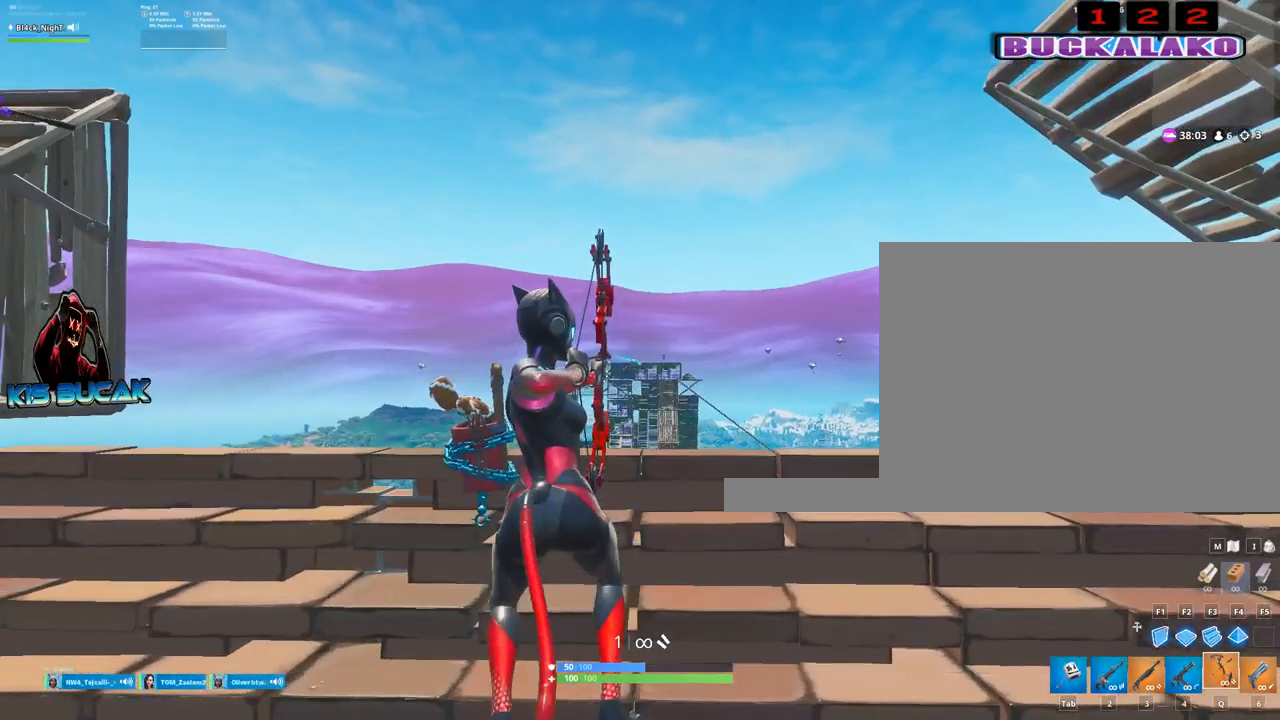
{"keys": ["d"], "mouse": ["left"], "mouse_move": "still", "events": []}
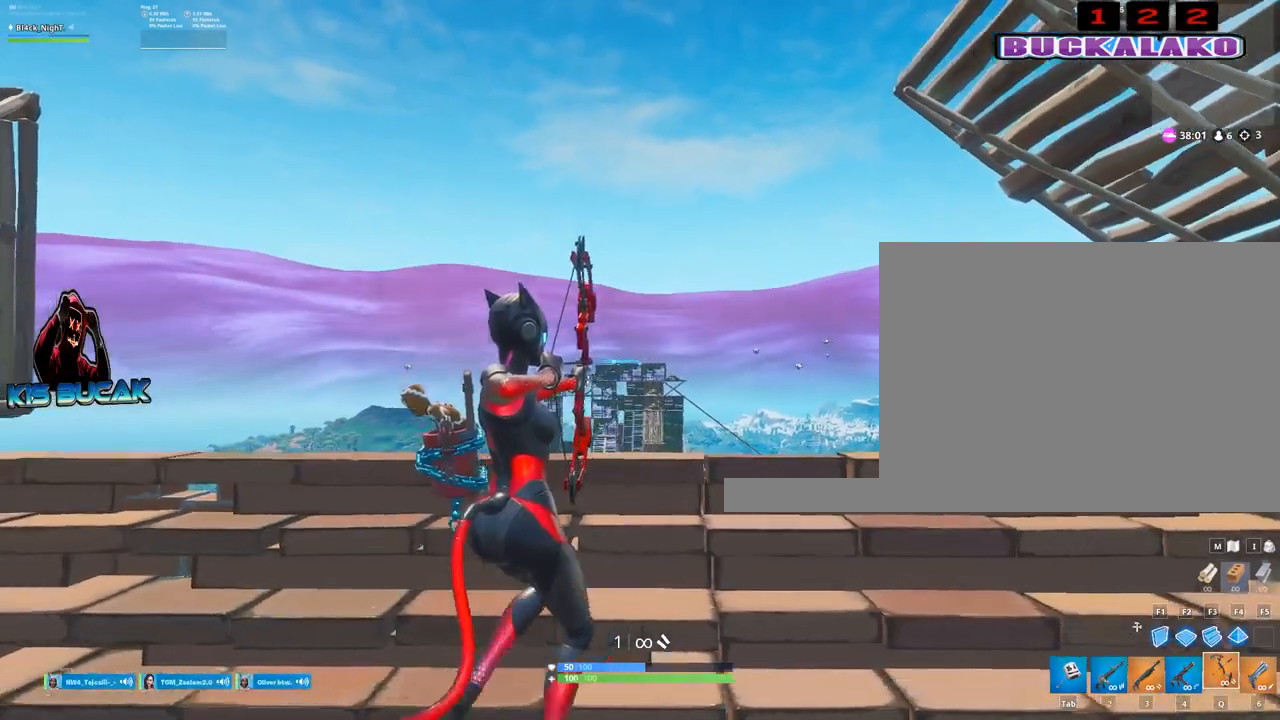
{"keys": ["a"], "mouse": ["left"], "mouse_move": "still", "events": [[200, "a", "down"], [200, "d", "up"]]}
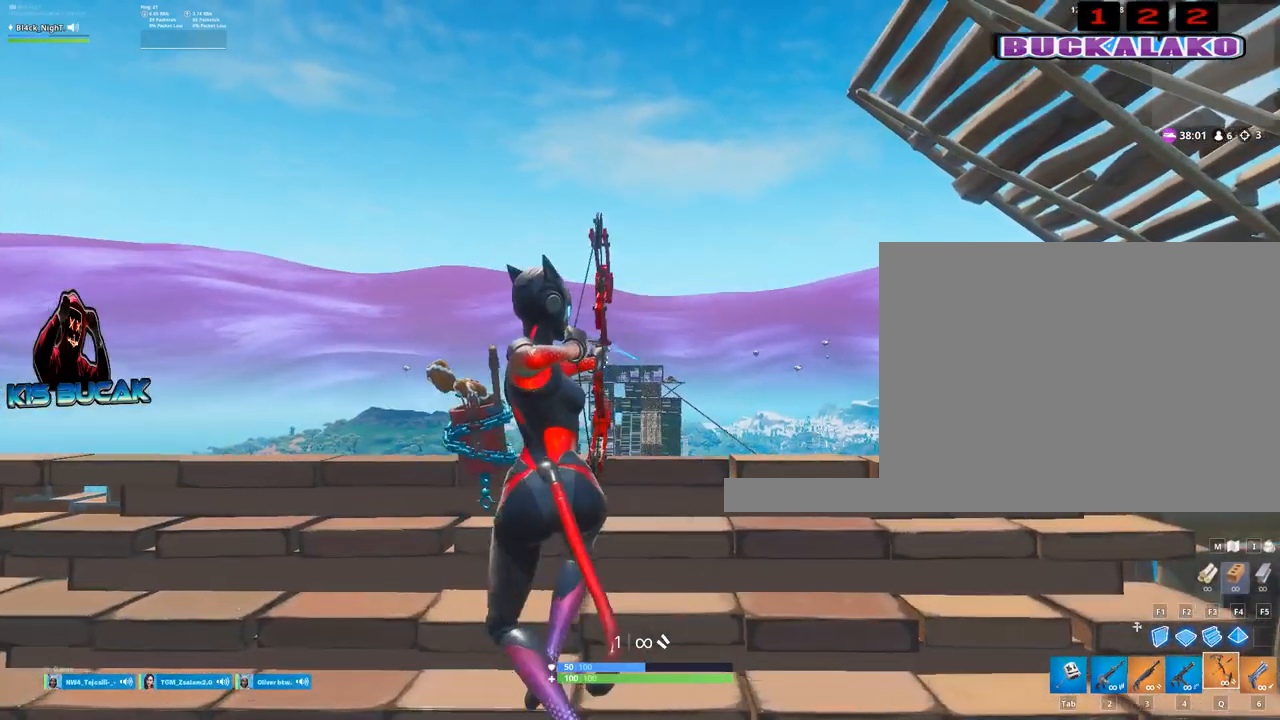
{"keys": ["d"], "mouse": ["left"], "mouse_move": "still", "events": [[34, "a", "up"], [67, "d", "down"]]}
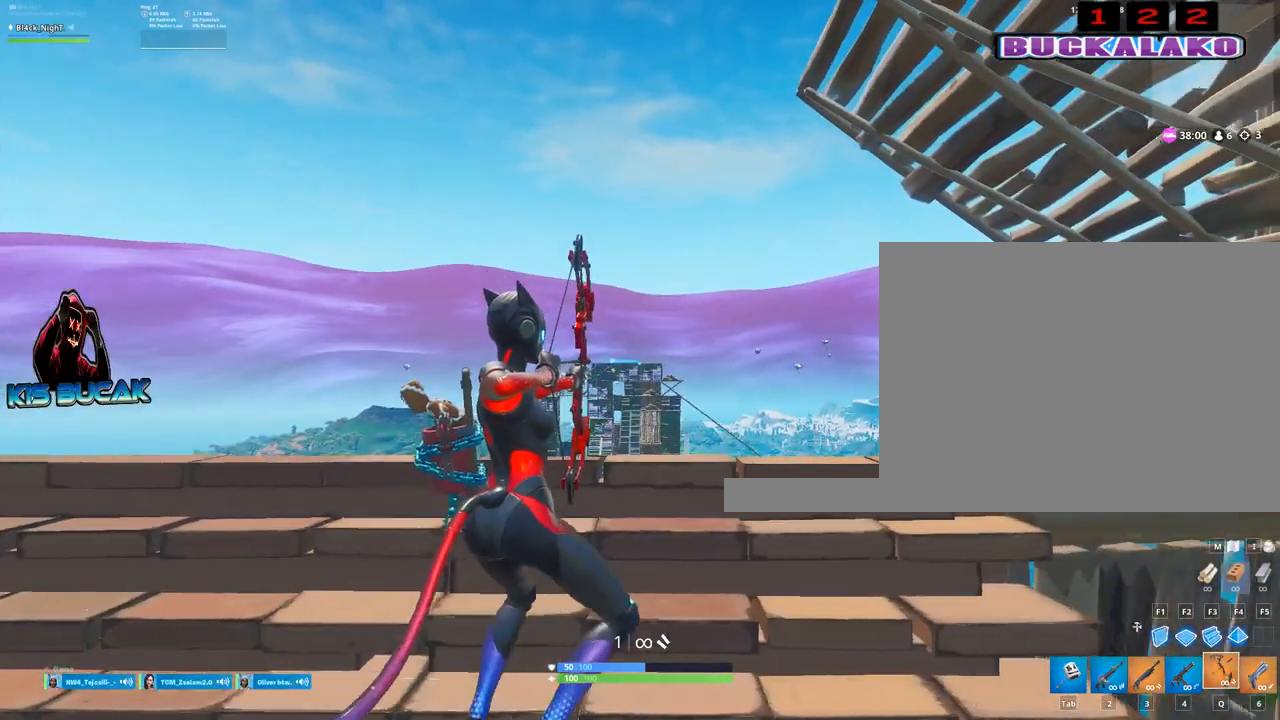
{"keys": ["a"], "mouse": ["left"], "mouse_move": "still", "events": [[234, "d", "up"], [317, "a", "down"]]}
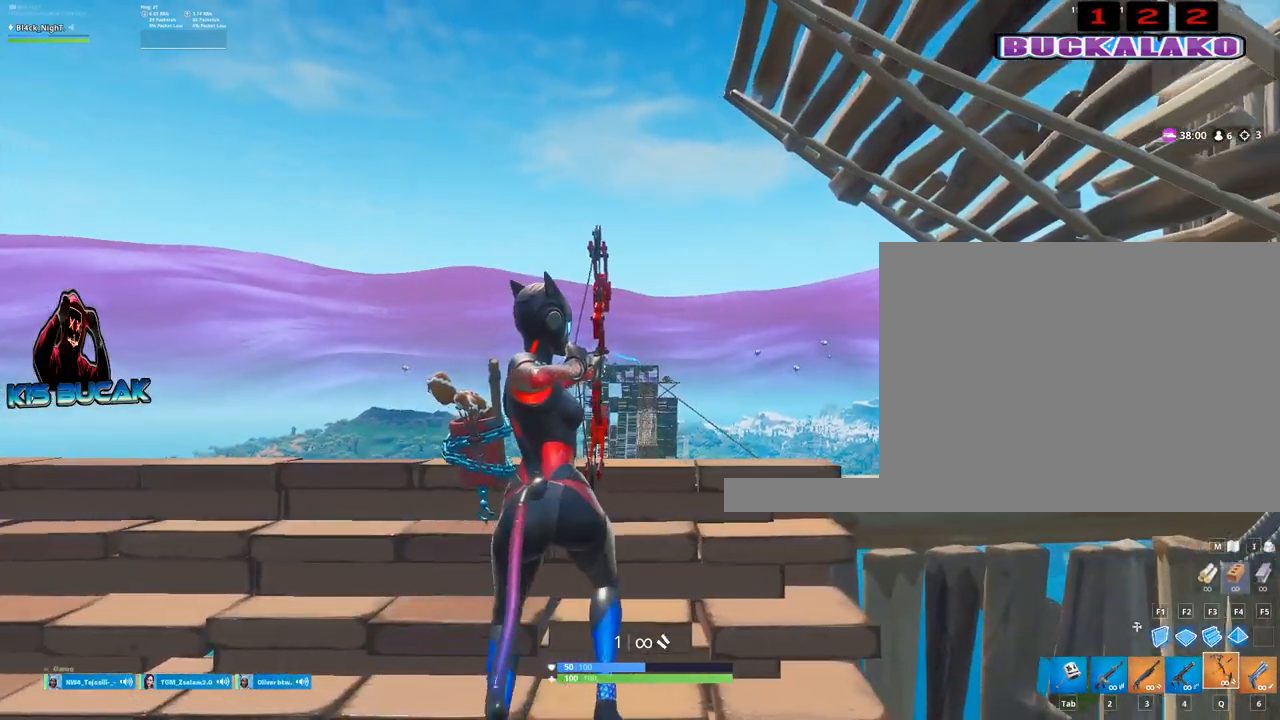
{"keys": ["a"], "mouse": ["left"], "mouse_move": "still", "events": []}
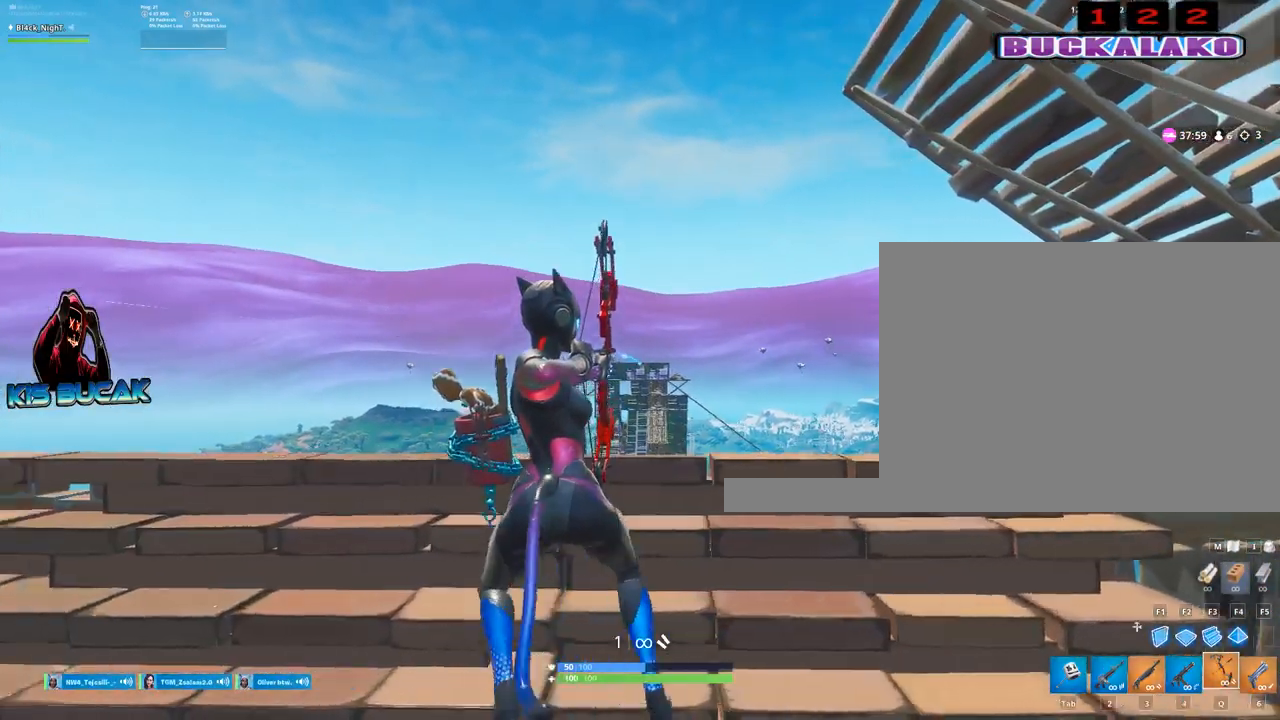
{"keys": ["a"], "mouse": ["left"], "mouse_move": "still", "events": []}
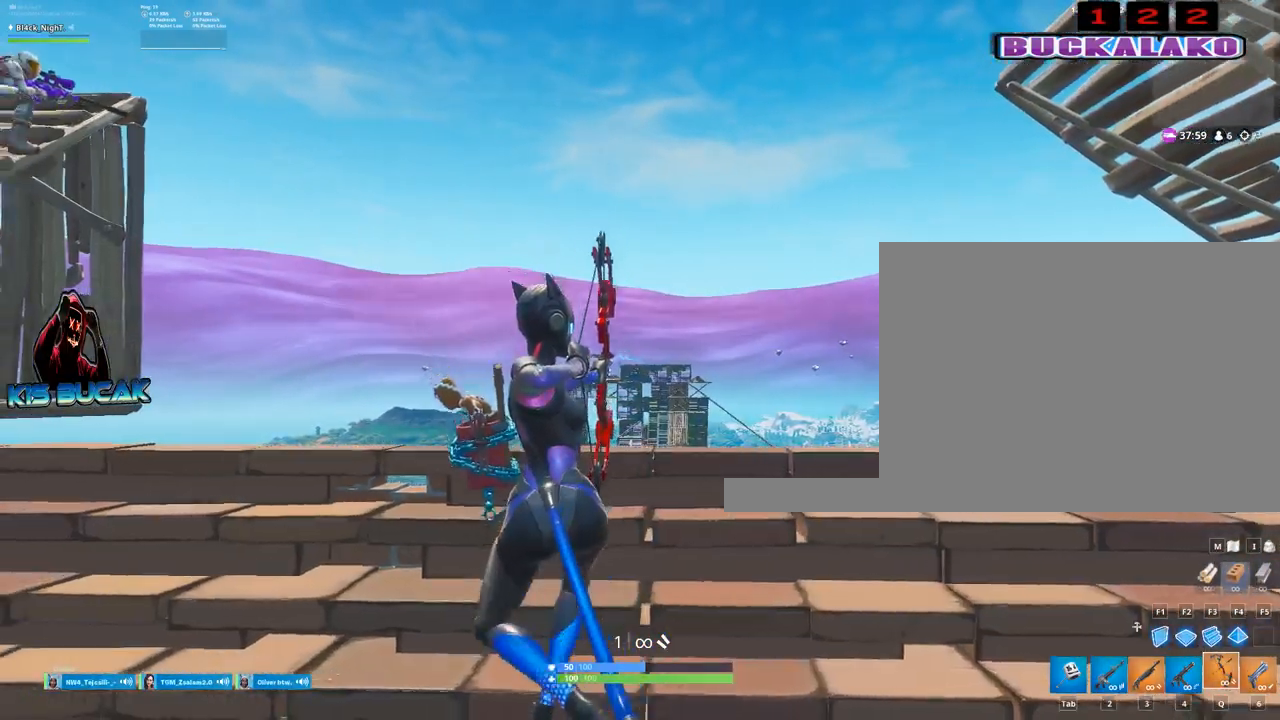
{"keys": ["d"], "mouse": ["left"], "mouse_move": "still", "events": [[417, "a", "up"], [417, "d", "down"]]}
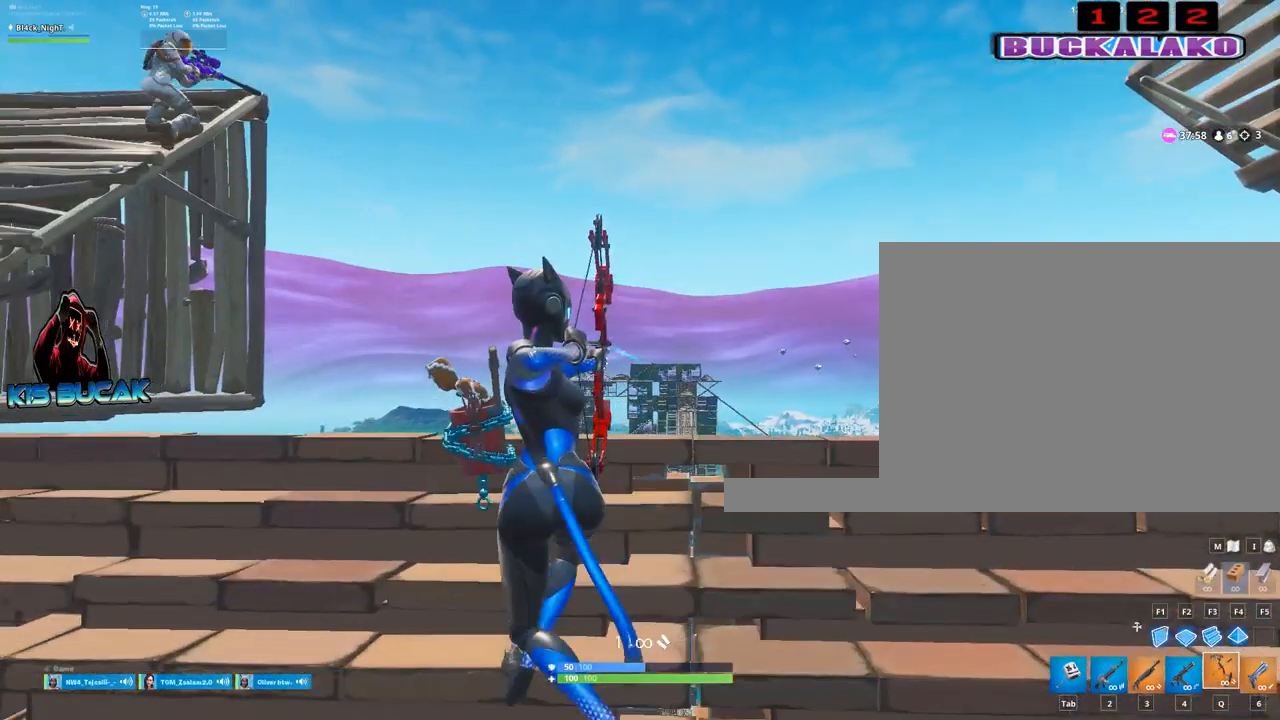
{"keys": ["d"], "mouse": ["left"], "mouse_move": "still", "events": [[100, "d", "up"], [334, "d", "down"]]}
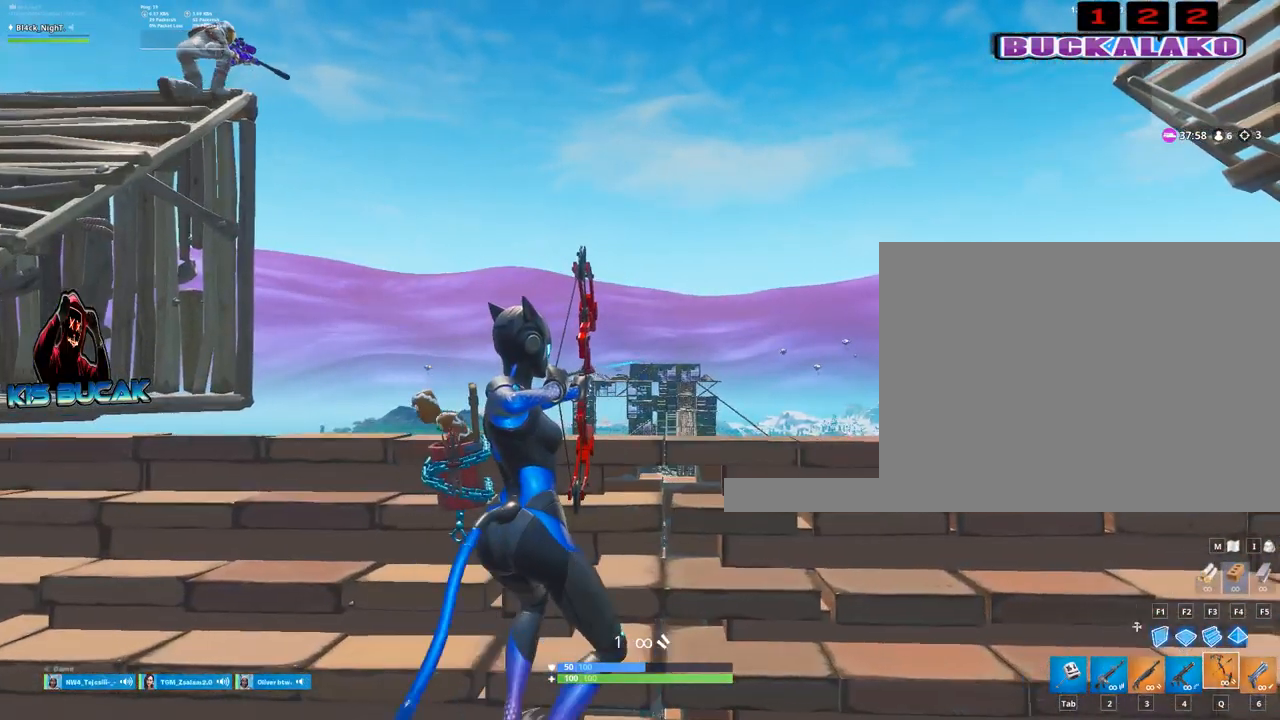
{"keys": ["d"], "mouse": ["left"], "mouse_move": "still", "events": []}
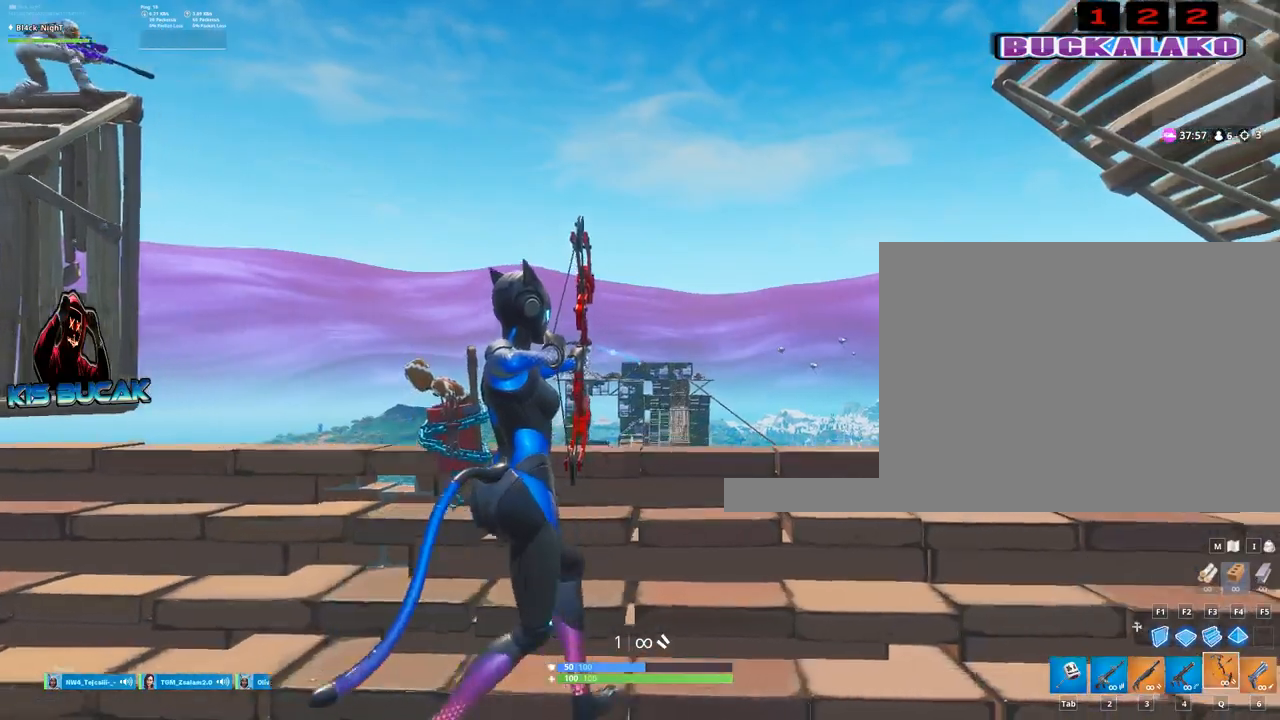
{"keys": ["d"], "mouse": ["left"], "mouse_move": "still", "events": []}
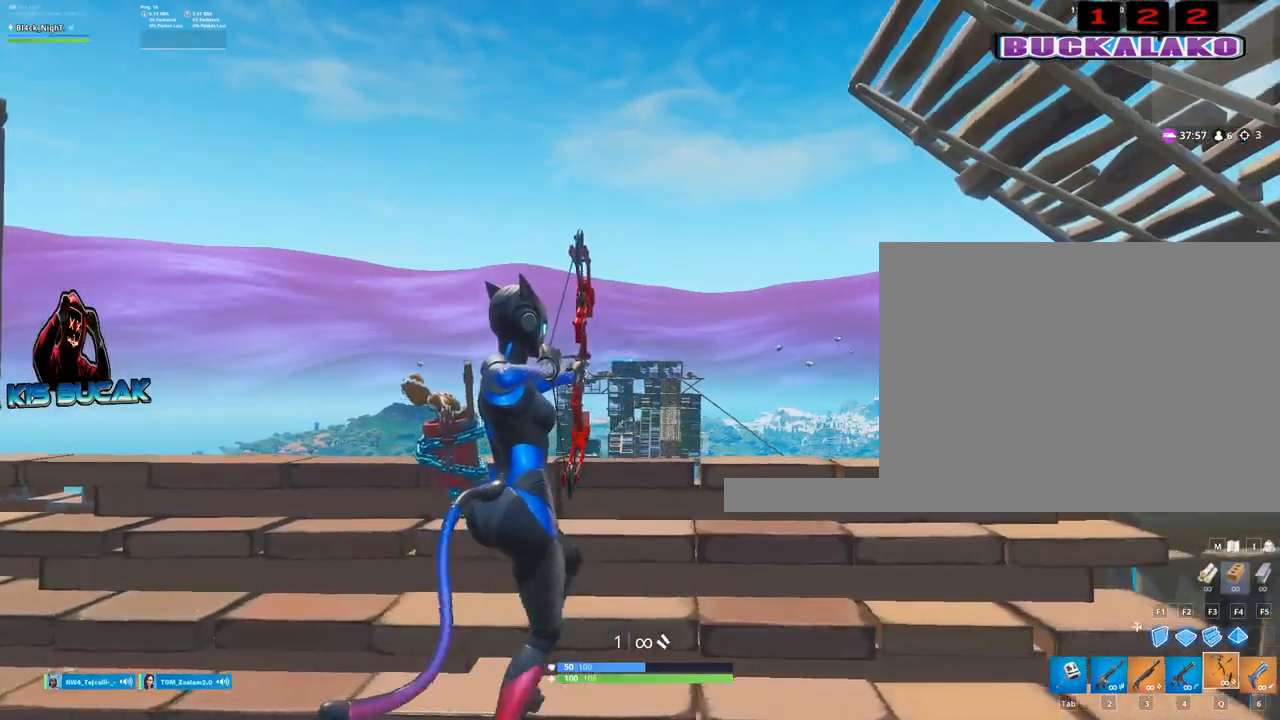
{"keys": ["d"], "mouse": ["left"], "mouse_move": "still", "events": []}
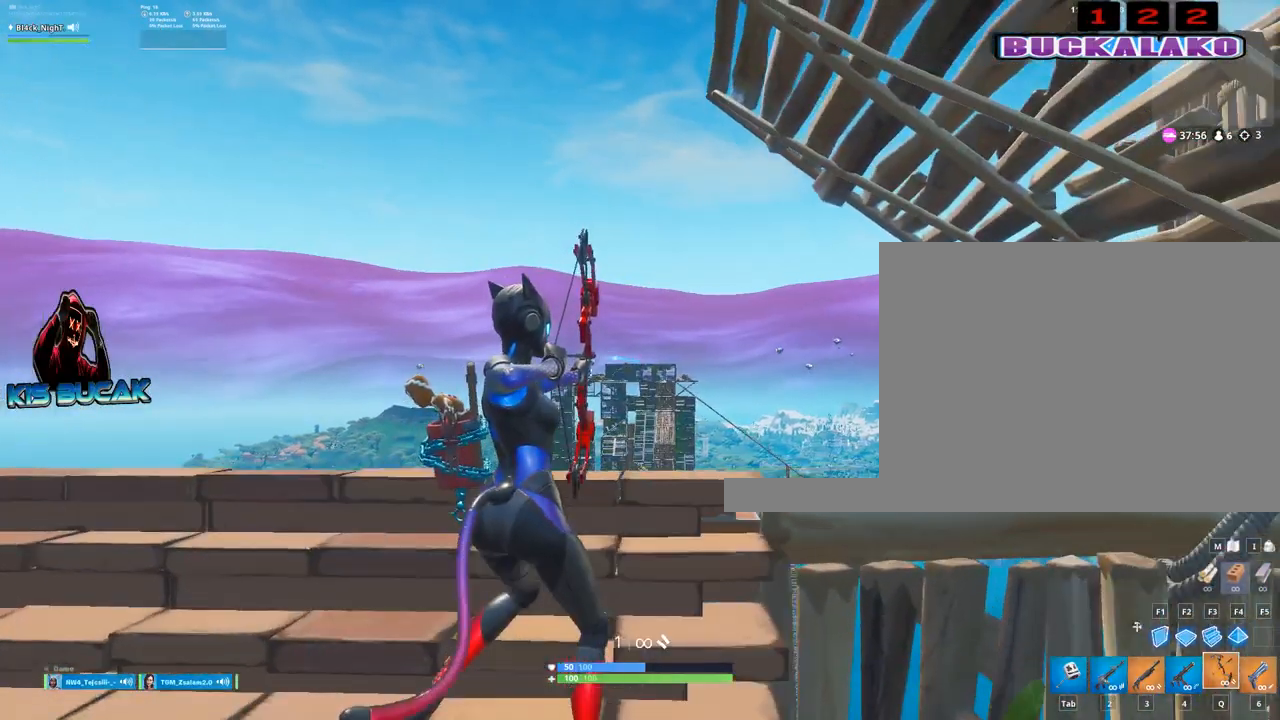
{"keys": ["a"], "mouse": ["left"], "mouse_move": "still", "events": [[67, "d", "up"], [217, "a", "down"]]}
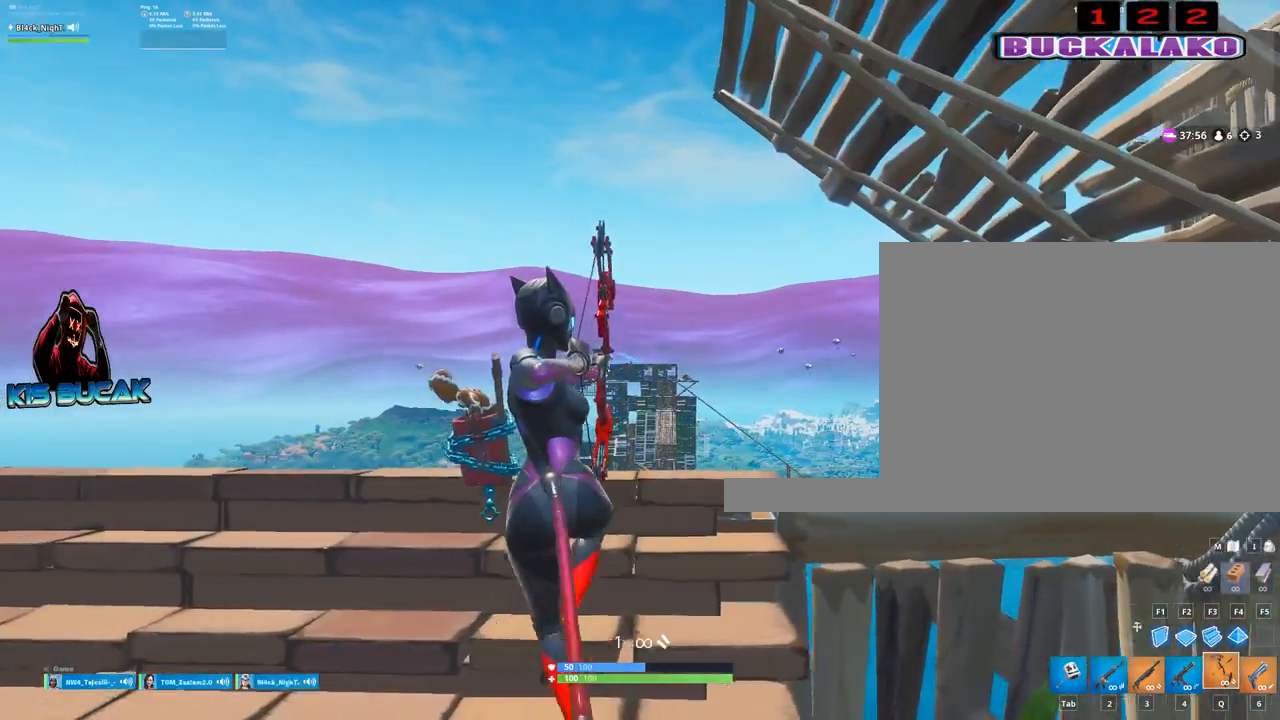
{"keys": ["a"], "mouse": ["left"], "mouse_move": "still", "events": []}
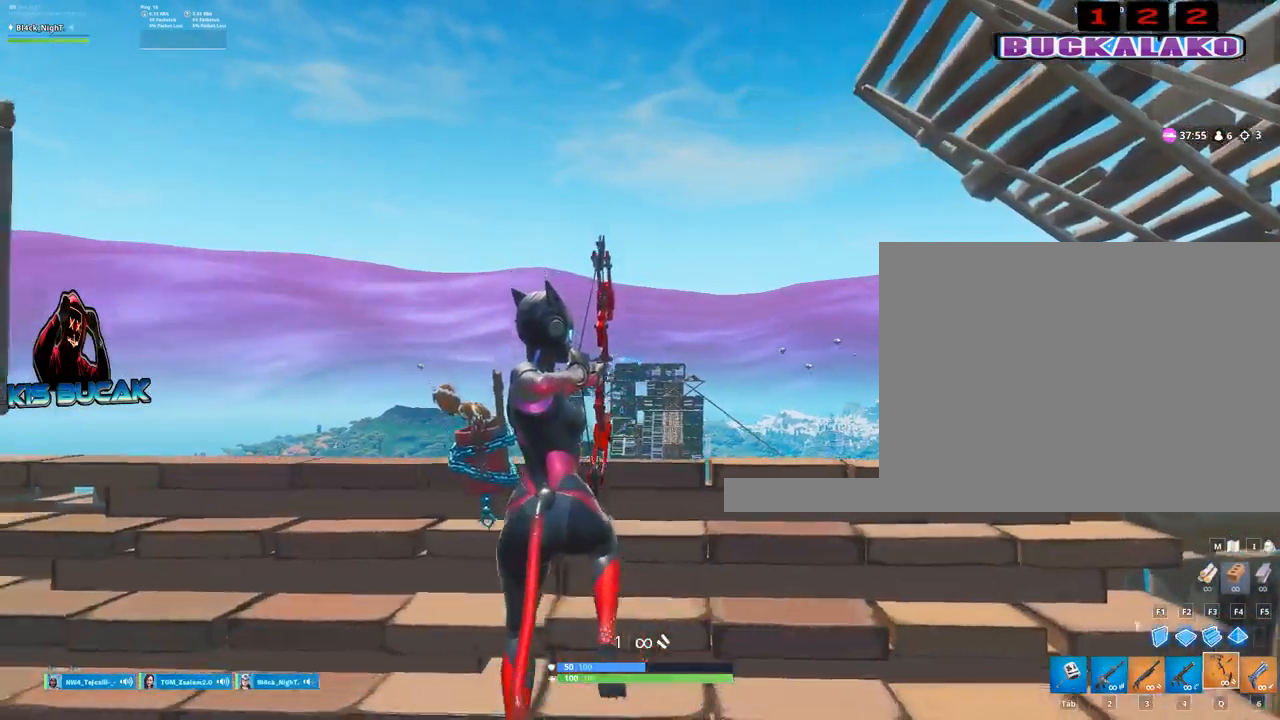
{"keys": ["a"], "mouse": ["left"], "mouse_move": "still", "events": []}
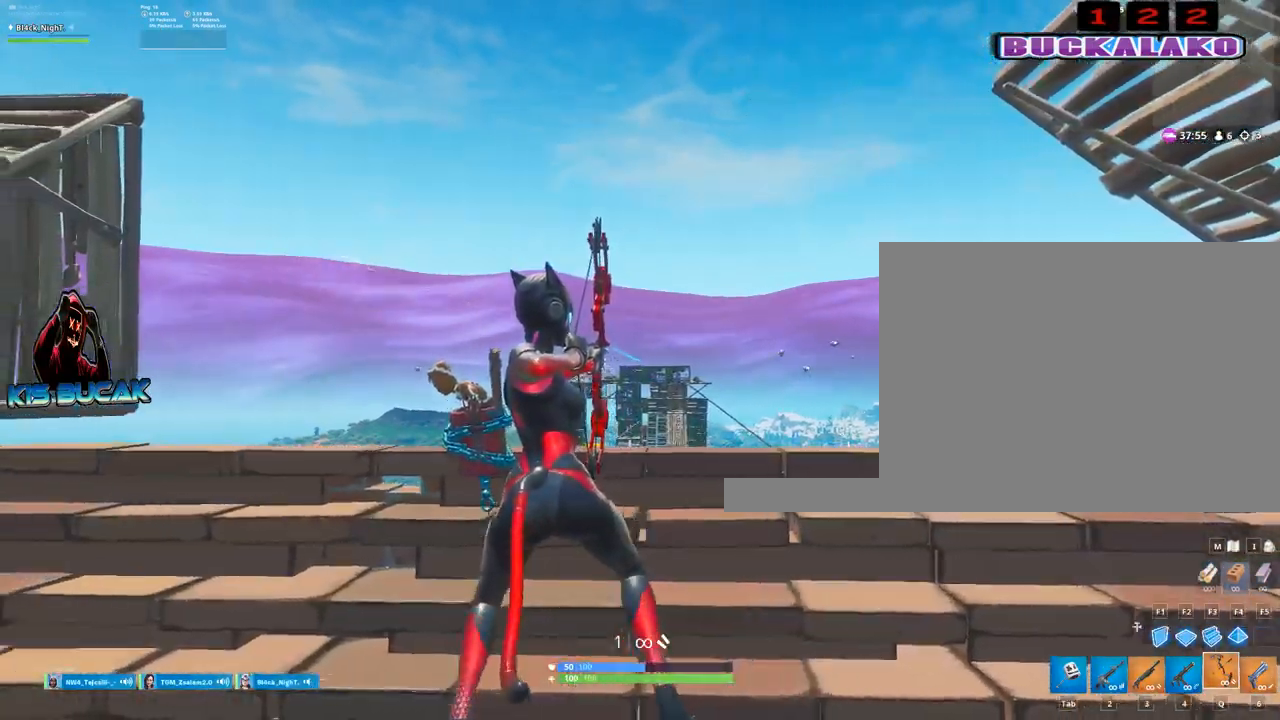
{"keys": ["d"], "mouse": [], "mouse_move": "still", "events": [[67, "a", "up"], [67, "d", "down"], [500, "mouse_left", "up"]]}
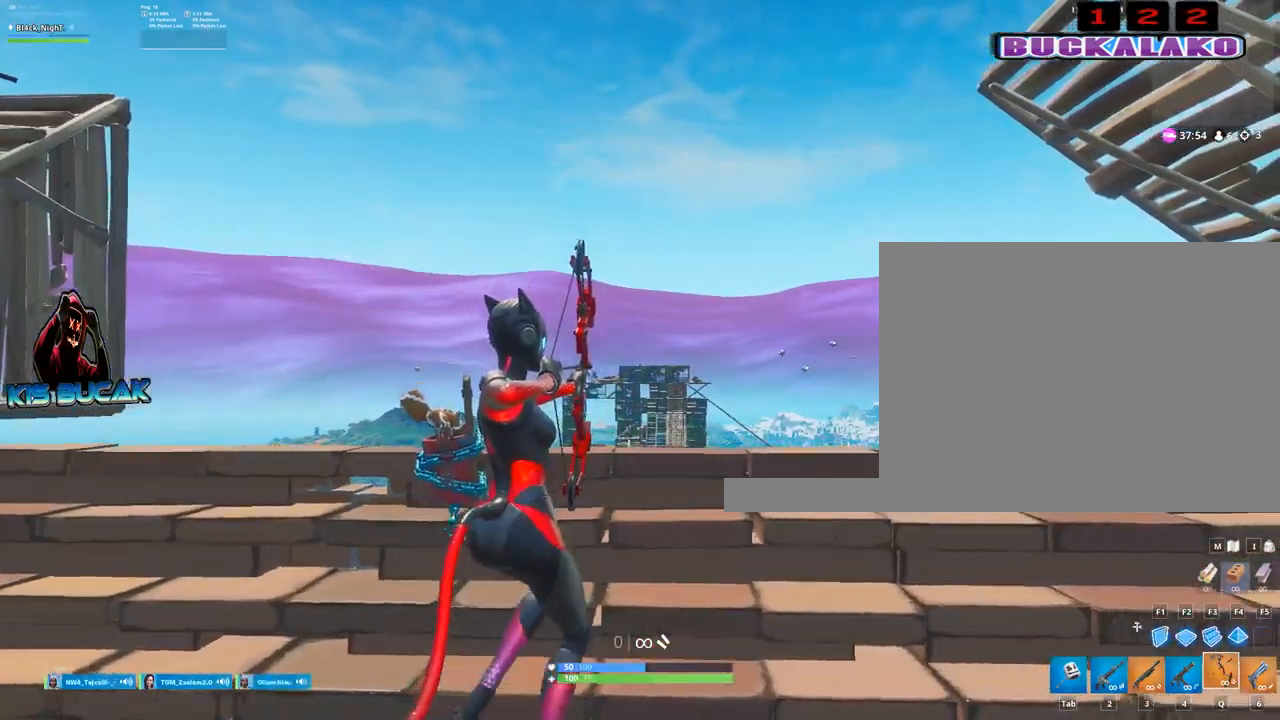
{"keys": ["a"], "mouse": [], "mouse_move": "still", "events": [[234, "d", "up"], [317, "a", "down"]]}
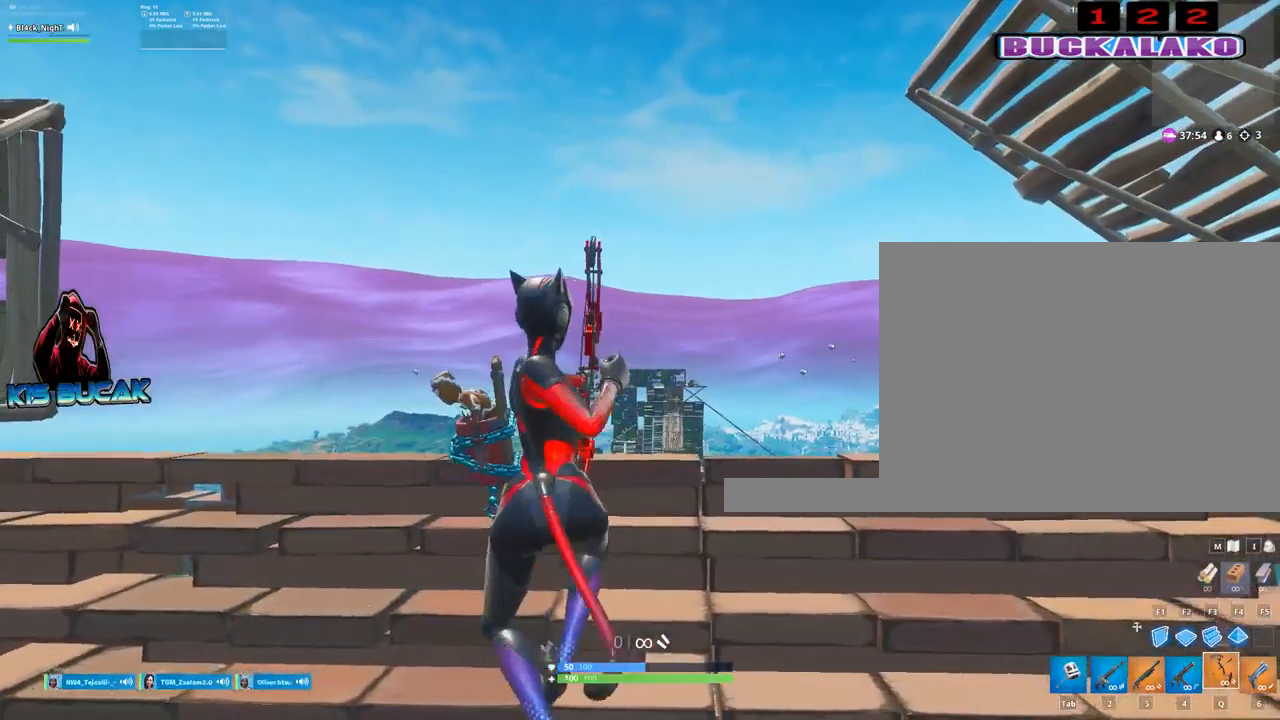
{"keys": ["a", "s"], "mouse": [], "mouse_move": "still", "events": [[150, "s", "down"]]}
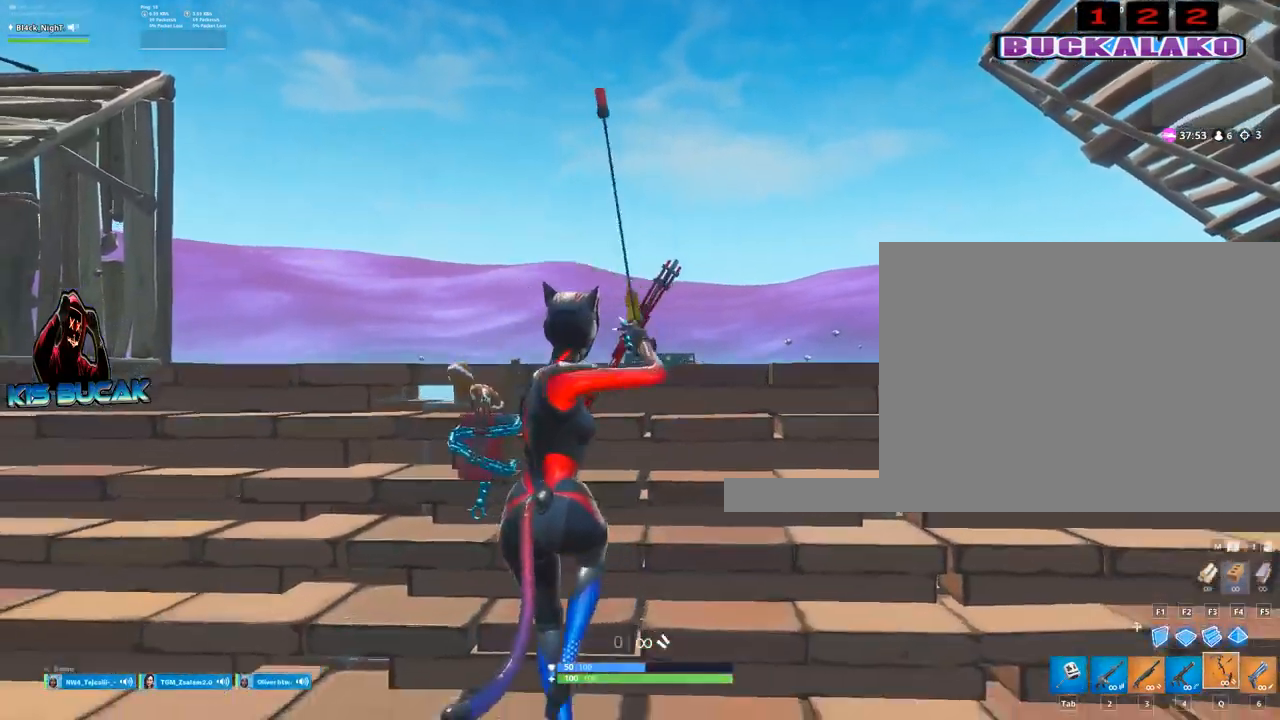
{"keys": ["d"], "mouse": [], "mouse_move": "still", "events": [[117, "a", "up"], [117, "d", "down"], [167, "s", "up"]]}
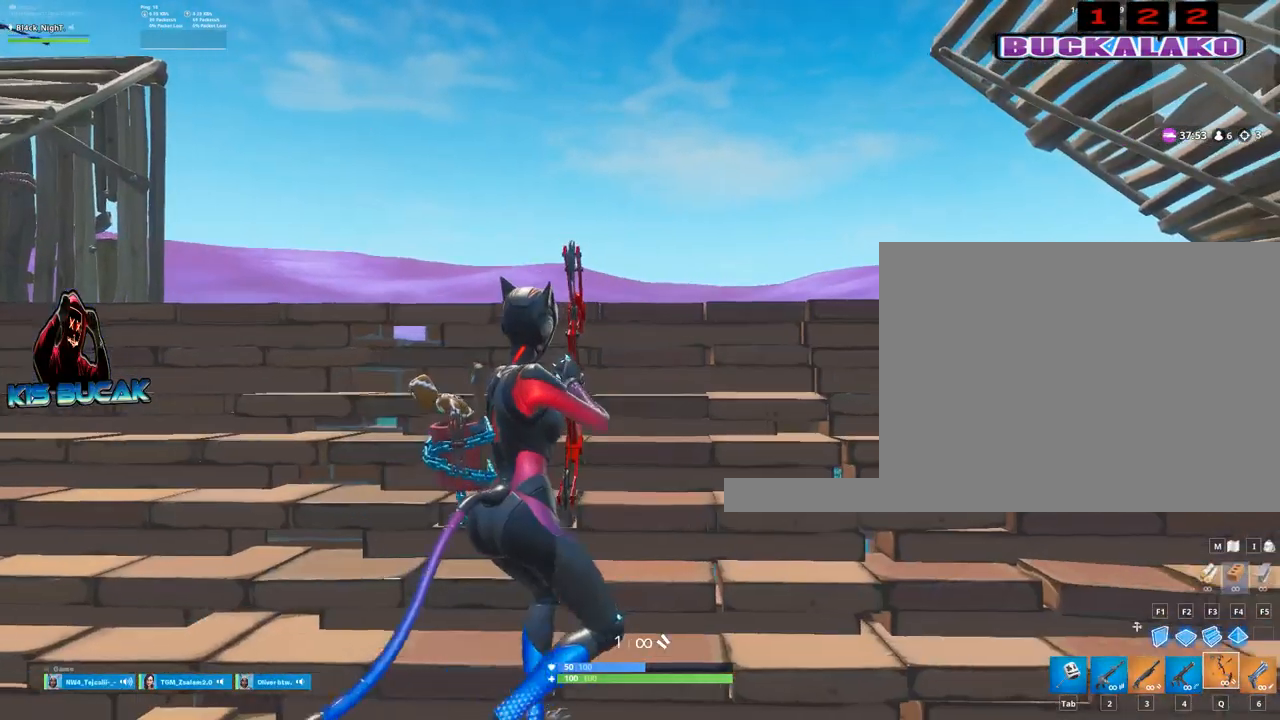
{"keys": ["a"], "mouse": ["left"], "mouse_move": "still", "events": [[50, "mouse_left", "down"], [467, "a", "down"], [467, "d", "up"]]}
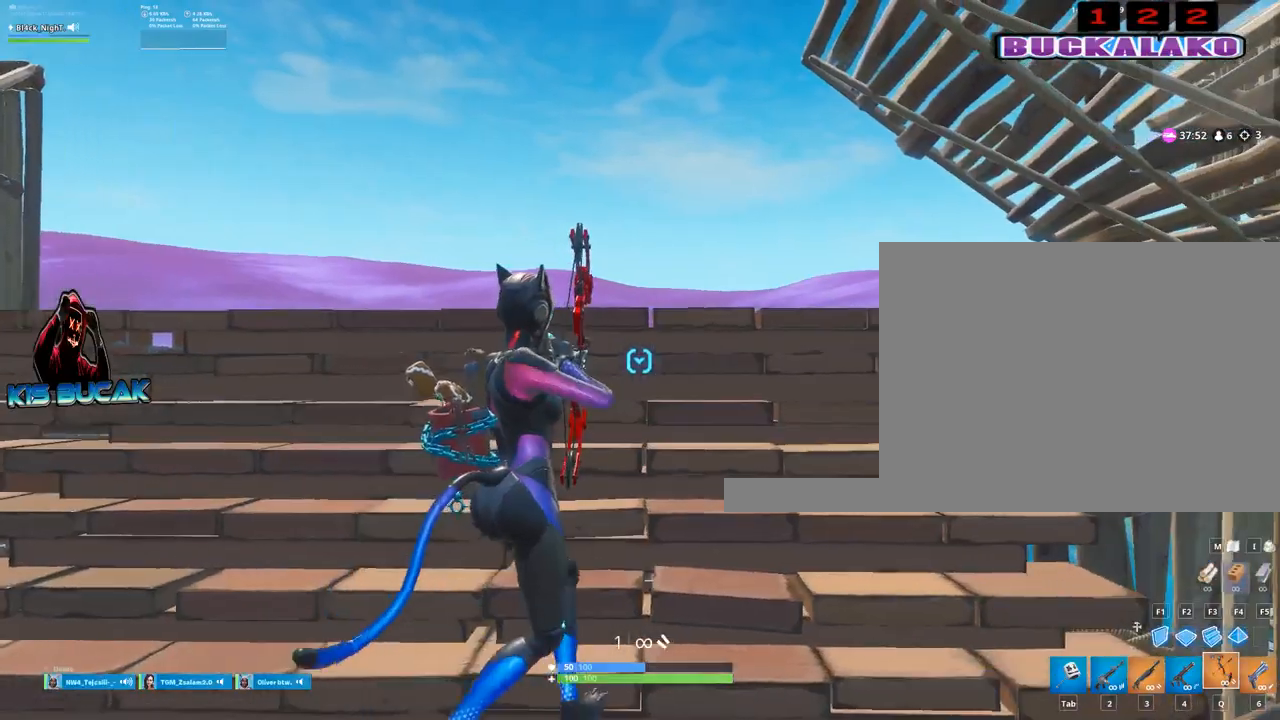
{"keys": ["w"], "mouse": ["left"], "mouse_move": "still", "events": [[100, "w", "down"], [384, "a", "up"]]}
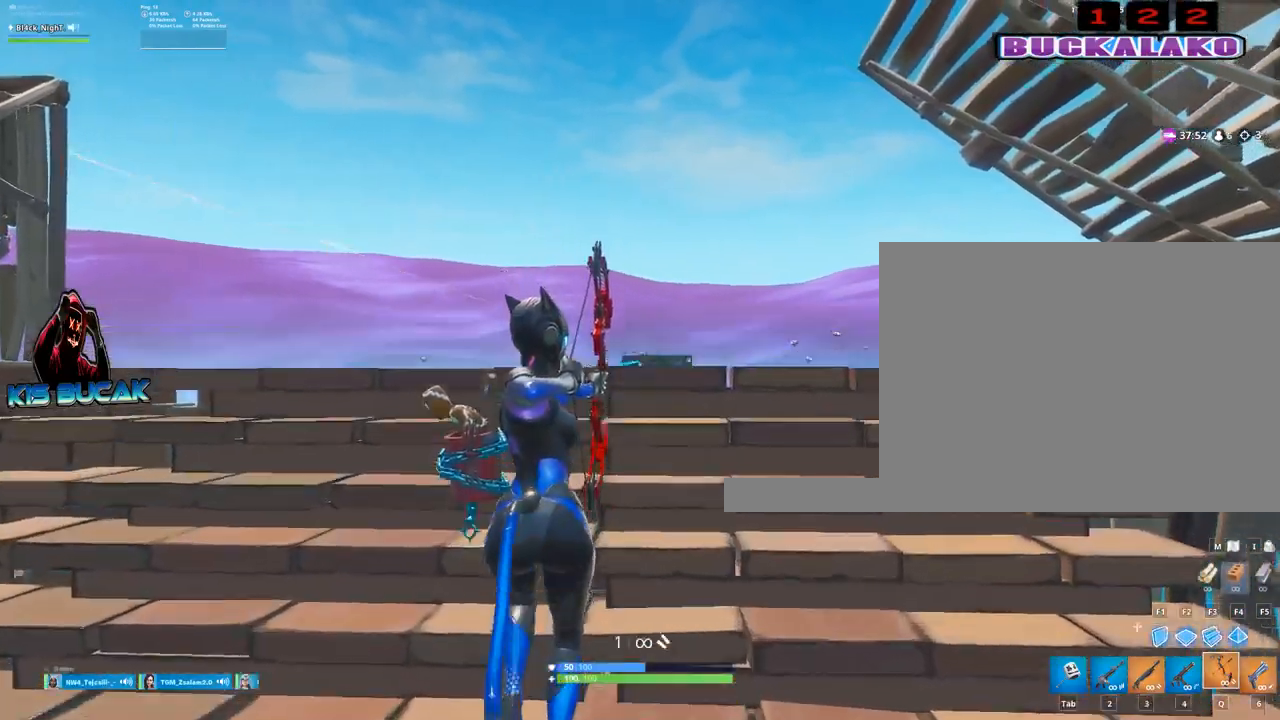
{"keys": ["d", "s"], "mouse": ["left"], "mouse_move": "still", "events": [[34, "d", "down"], [34, "w", "up"], [350, "s", "down"]]}
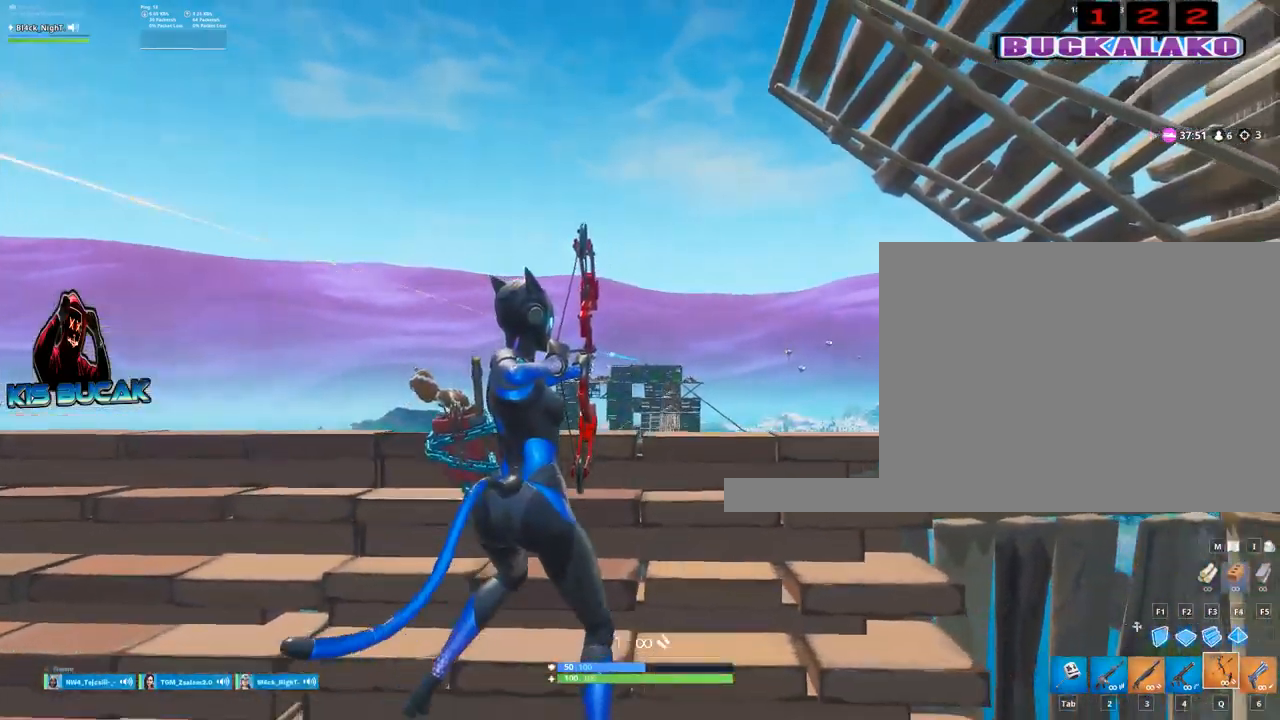
{"keys": ["a"], "mouse": ["left"], "mouse_move": "still", "events": [[34, "s", "up"], [184, "a", "down"], [184, "d", "up"]]}
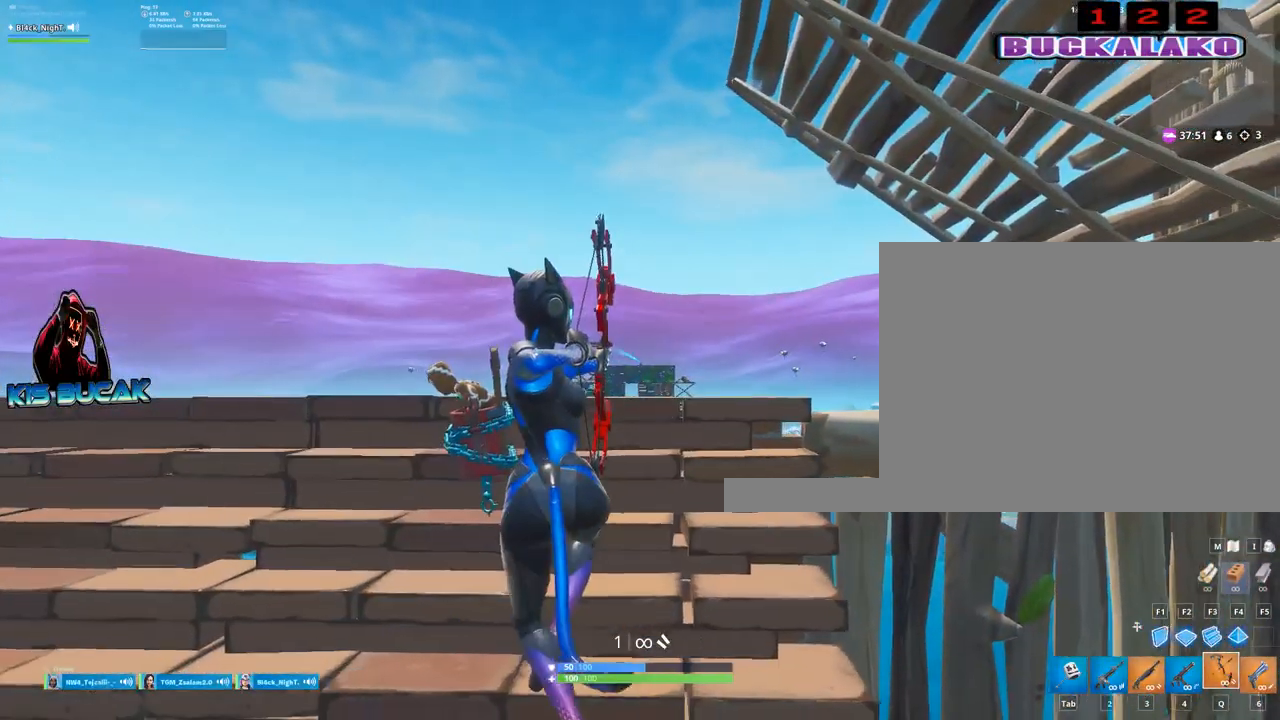
{"keys": ["a"], "mouse": [], "mouse_move": "still", "events": [[17, "a", "up"], [50, "d", "down"], [200, "a", "down"], [250, "d", "up"], [384, "mouse_left", "up"]]}
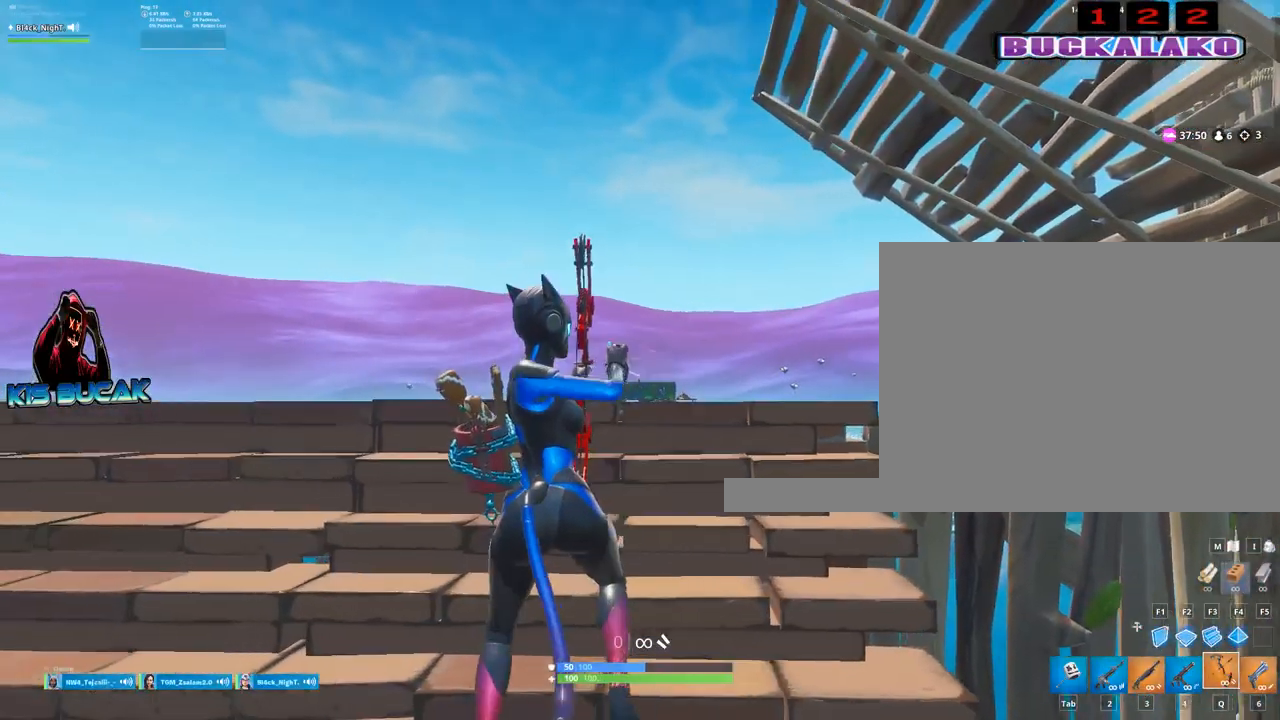
{"keys": ["a"], "mouse": [], "mouse_move": "still", "events": []}
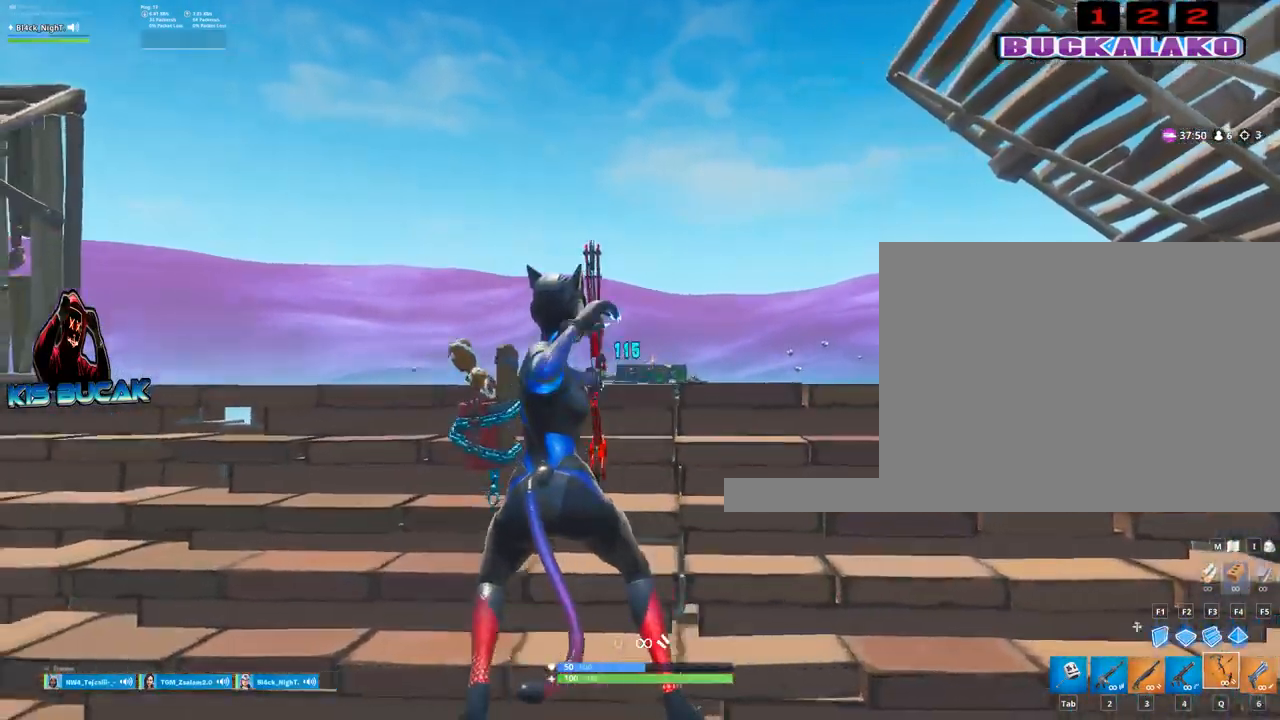
{"keys": ["d"], "mouse": [], "mouse_move": "still", "events": [[284, "d", "down"], [467, "a", "up"]]}
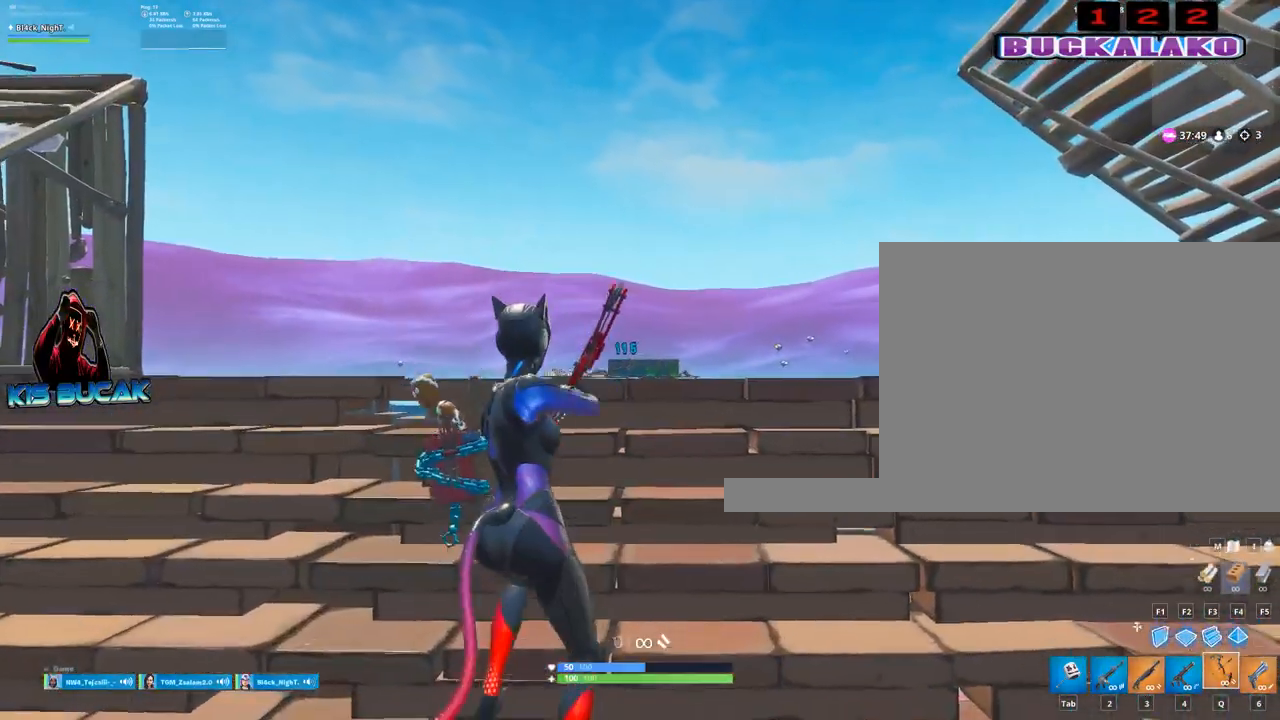
{"keys": ["d"], "mouse": ["left"], "mouse_move": "still", "events": [[17, "s", "down"], [100, "mouse_left", "down"], [150, "s", "up"]]}
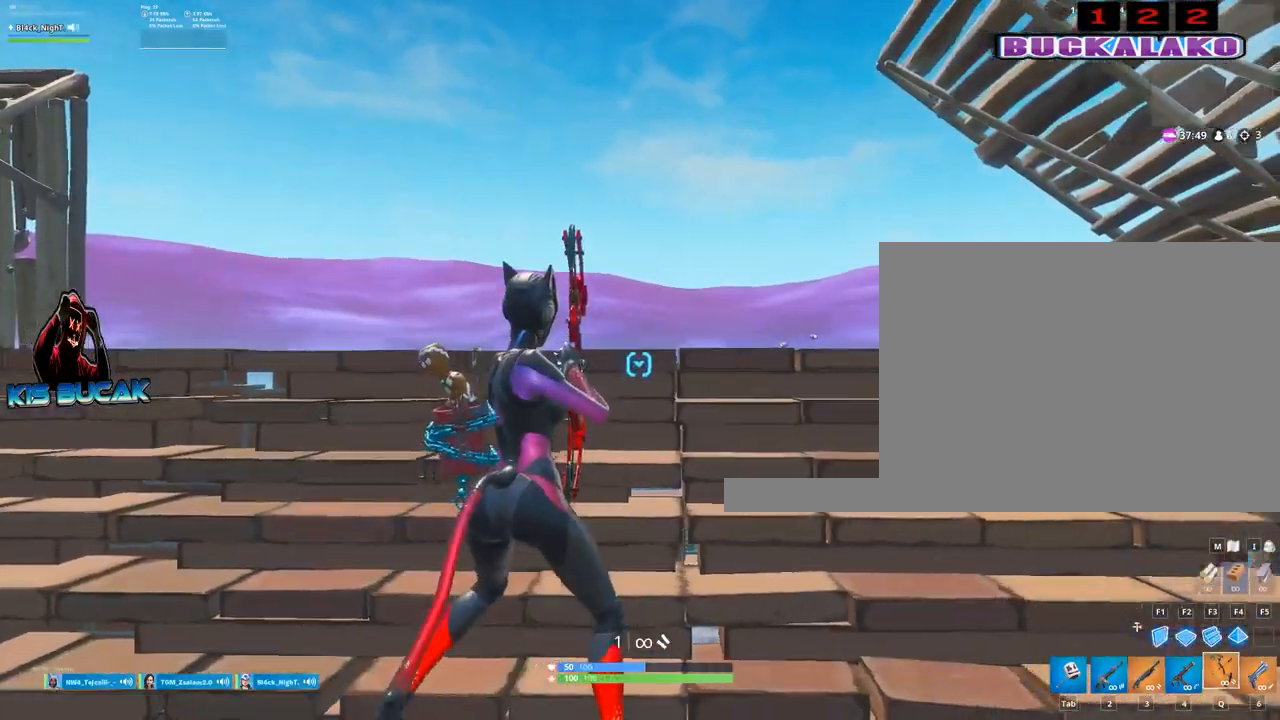
{"keys": ["d", "w"], "mouse": ["left"], "mouse_move": "still", "events": [[350, "w", "down"]]}
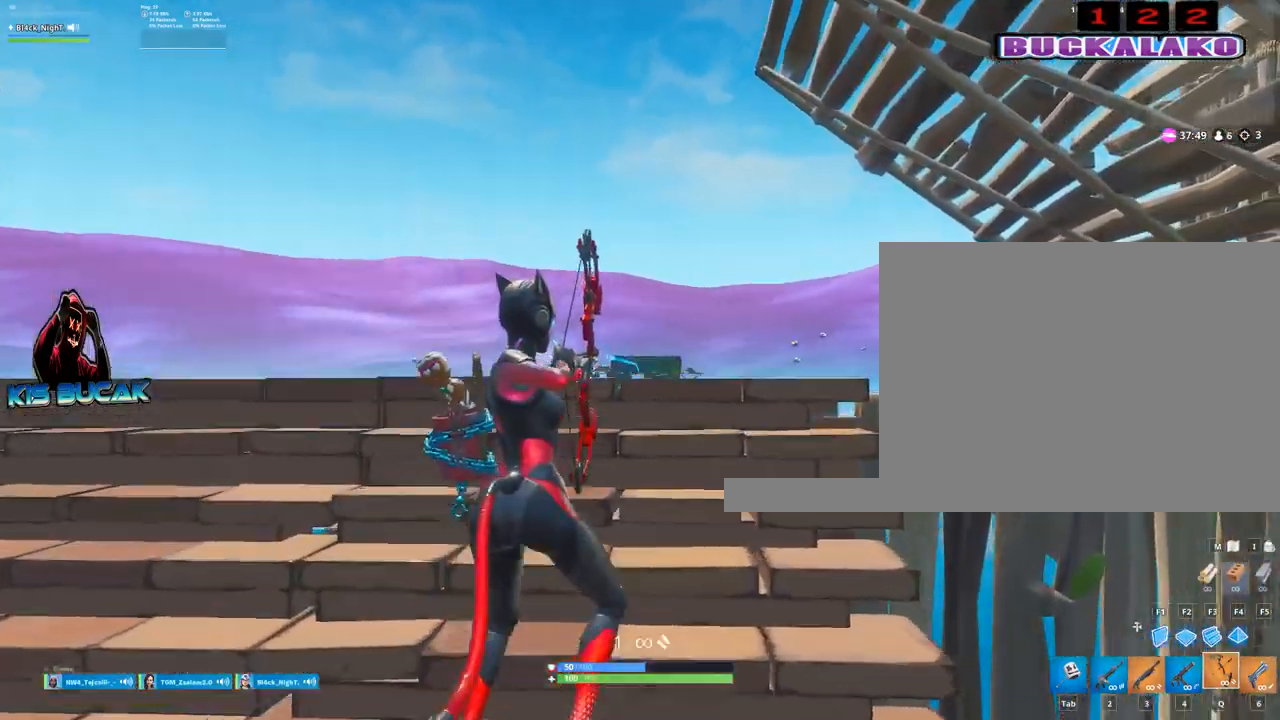
{"keys": ["a"], "mouse": ["left"], "mouse_move": "still", "events": [[50, "d", "up"], [184, "w", "up"], [284, "a", "down"]]}
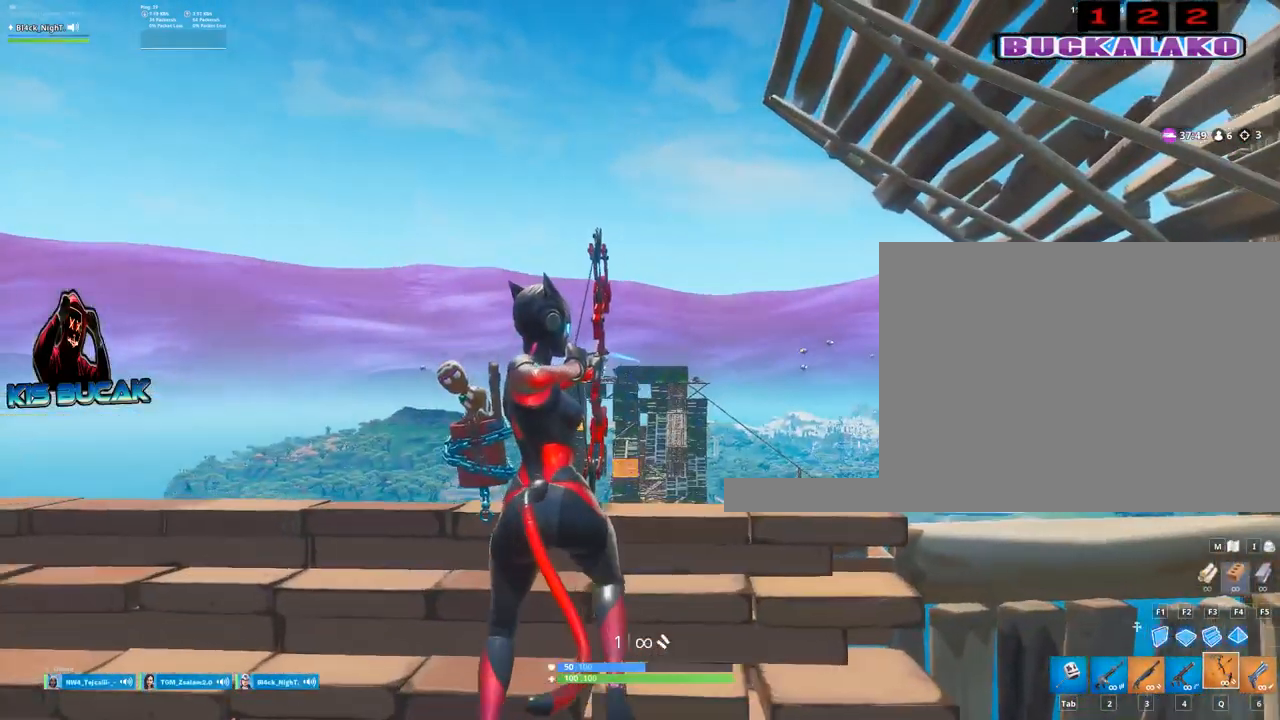
{"keys": ["a"], "mouse": ["left"], "mouse_move": "still", "events": []}
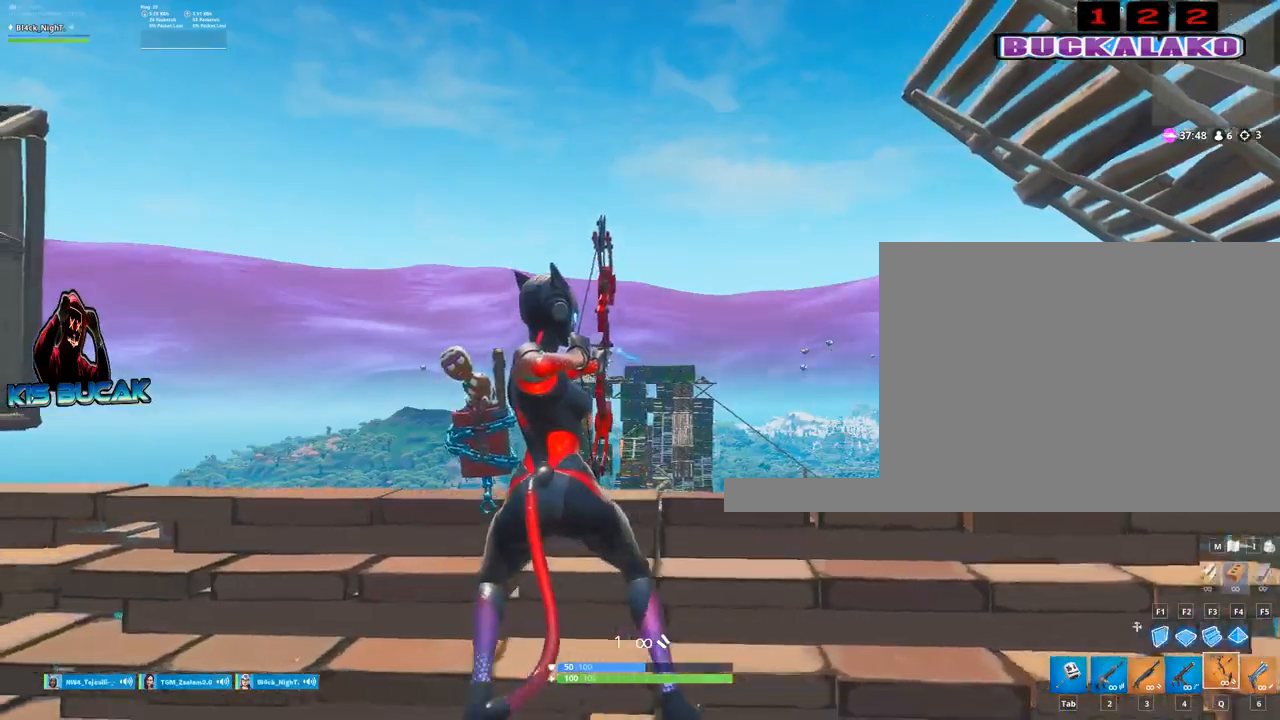
{"keys": ["a"], "mouse": ["left"], "mouse_move": "still", "events": []}